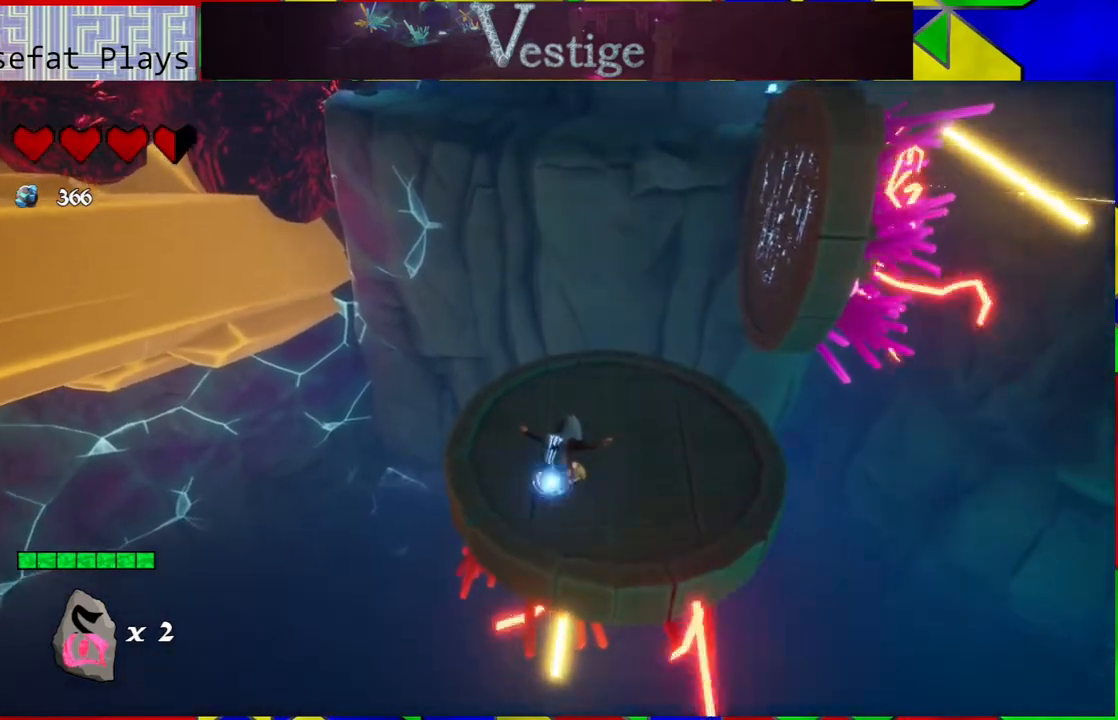
Gameplay with a controller (Nintendo layout); each line is a JSON object with the inputs held at the frame after it. "events" lists button and stick changes between this image and that frame as [ms after this image, input, new state], when the widget could be followed in between.
{"buttons": [], "left_stick": "up", "right_stick": "center", "events": [[150, "left_stick", "up-right"], [367, "B", "up"], [467, "left_stick", "up"]]}
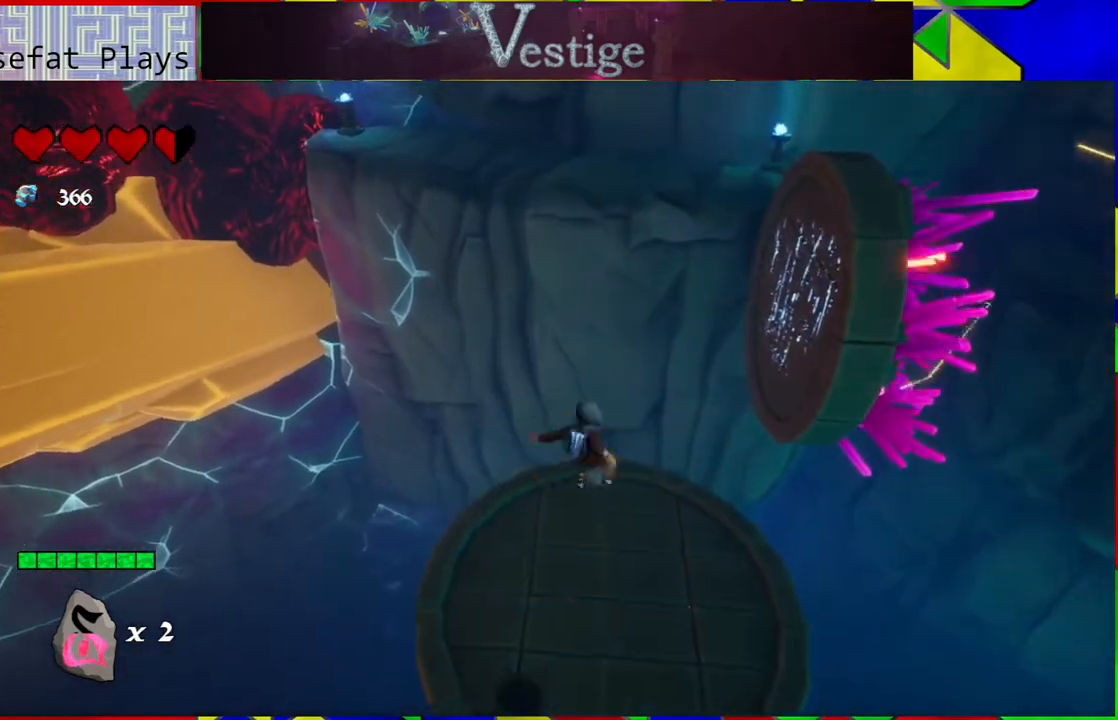
{"buttons": [], "left_stick": "up-left", "right_stick": "center", "events": [[100, "right_stick", "right"], [167, "left_stick", "center"], [350, "left_stick", "up"], [383, "right_stick", "center"], [433, "left_stick", "up-left"]]}
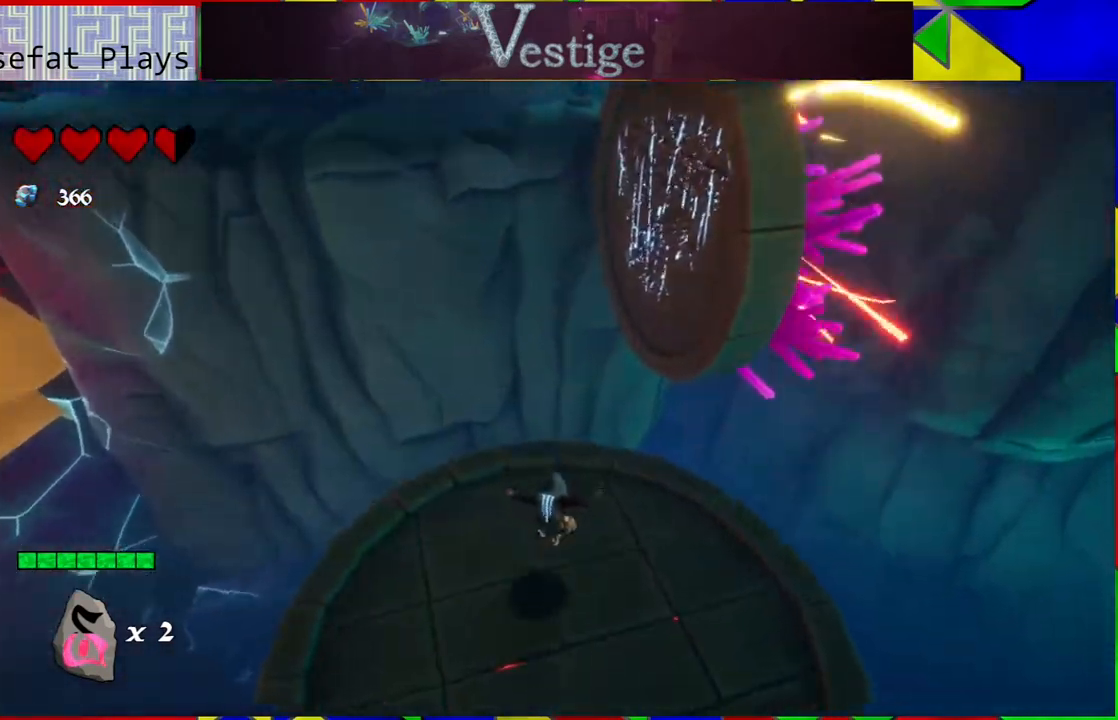
{"buttons": [], "left_stick": "up-right", "right_stick": "center", "events": [[133, "left_stick", "up"], [467, "left_stick", "up-right"]]}
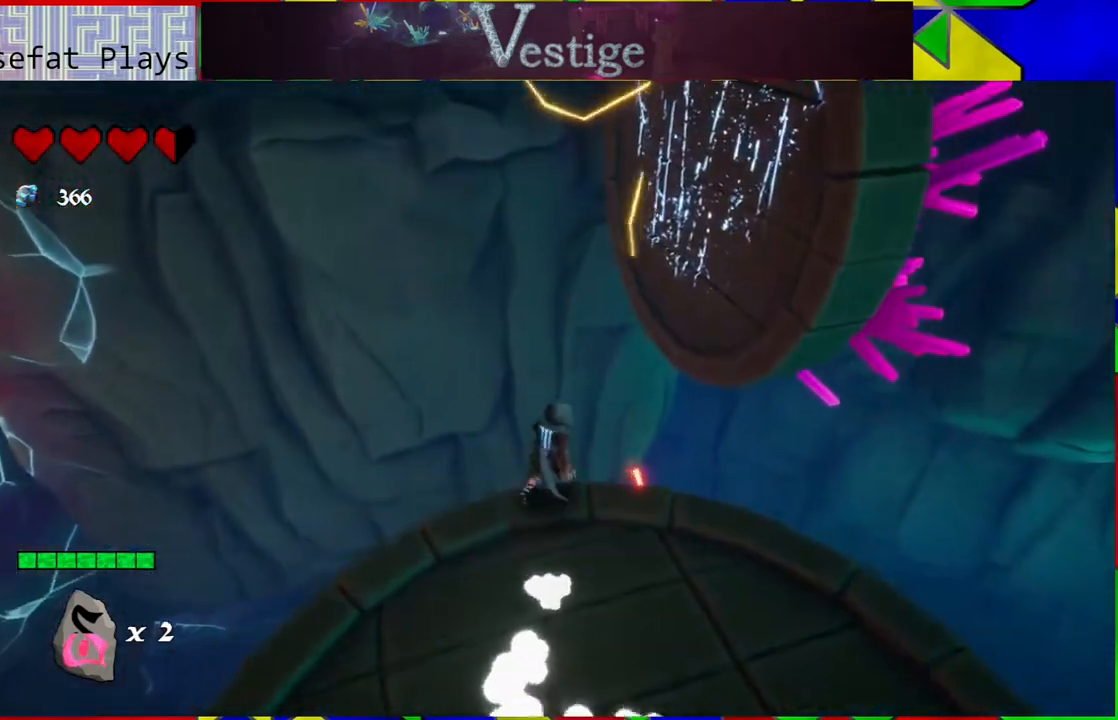
{"buttons": ["B"], "left_stick": "up-right", "right_stick": "center", "events": [[17, "B", "down"], [317, "B", "up"], [400, "B", "down"]]}
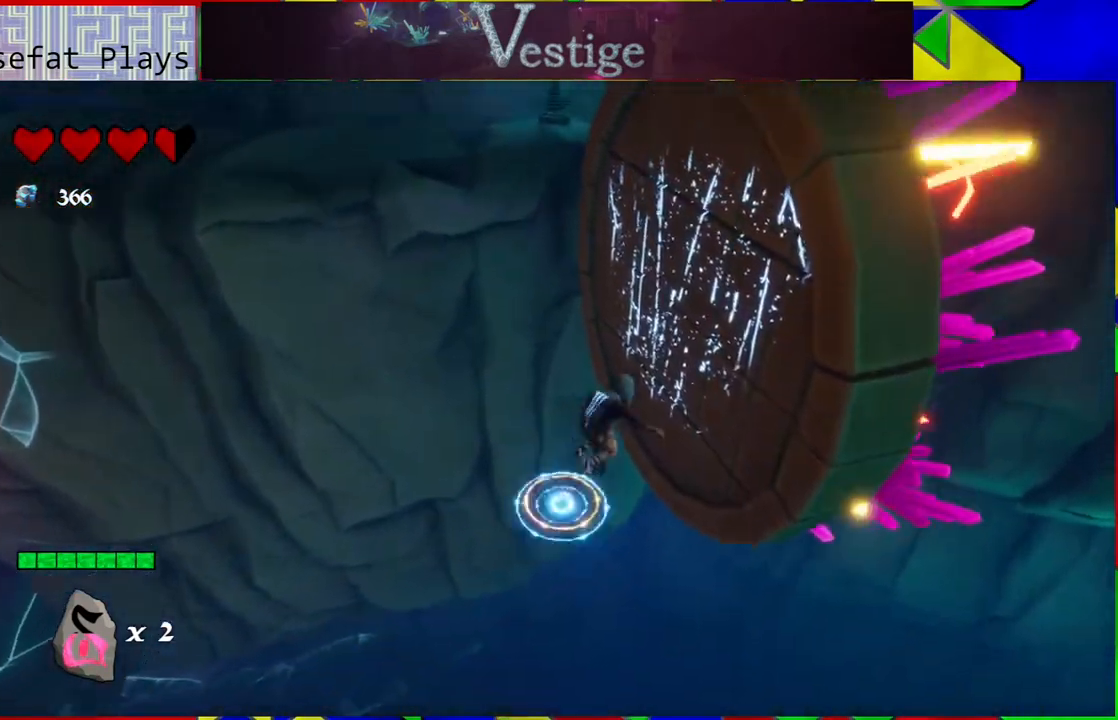
{"buttons": [], "left_stick": "up", "right_stick": "center", "events": [[167, "B", "up"], [167, "left_stick", "up"]]}
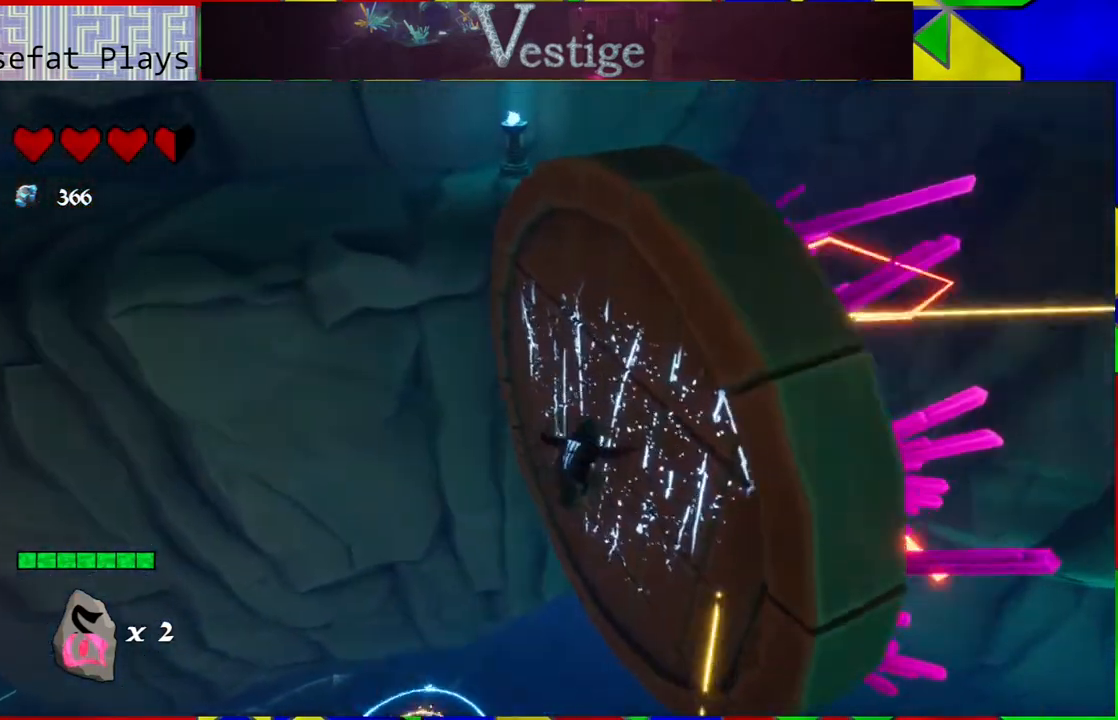
{"buttons": ["B"], "left_stick": "up-left", "right_stick": "center", "events": [[217, "B", "down"], [250, "left_stick", "up-left"]]}
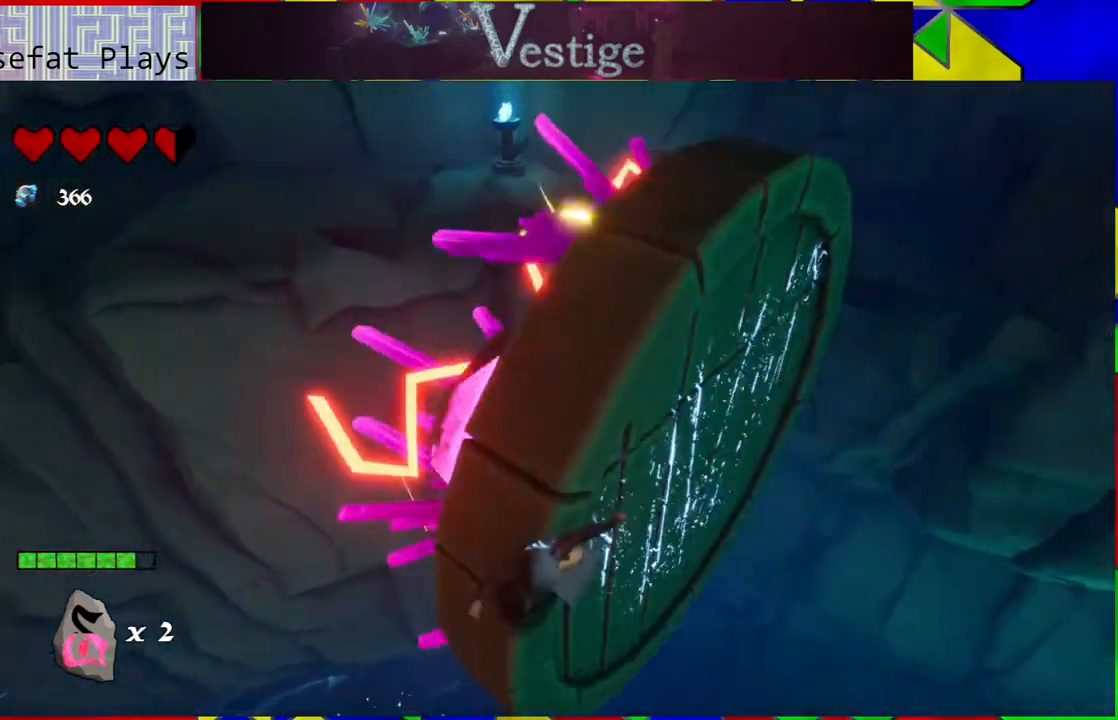
{"buttons": ["R2"], "left_stick": "up-left", "right_stick": "center", "events": [[217, "B", "up"], [400, "R2", "down"]]}
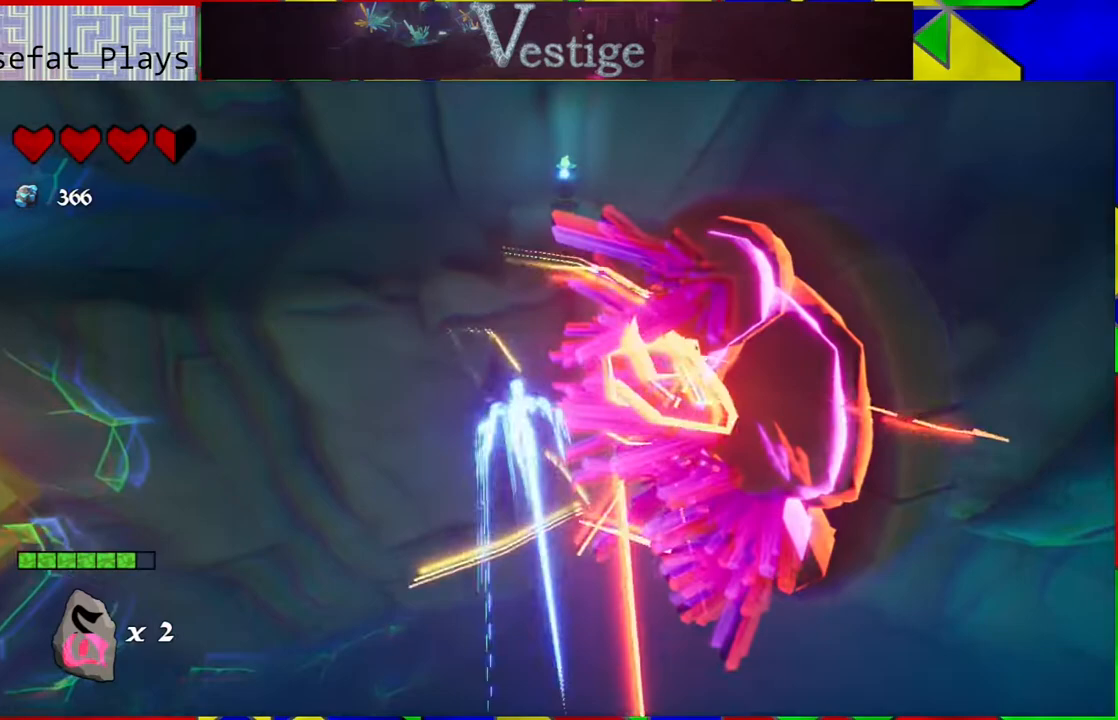
{"buttons": [], "left_stick": "up-left", "right_stick": "center", "events": [[267, "R2", "up"]]}
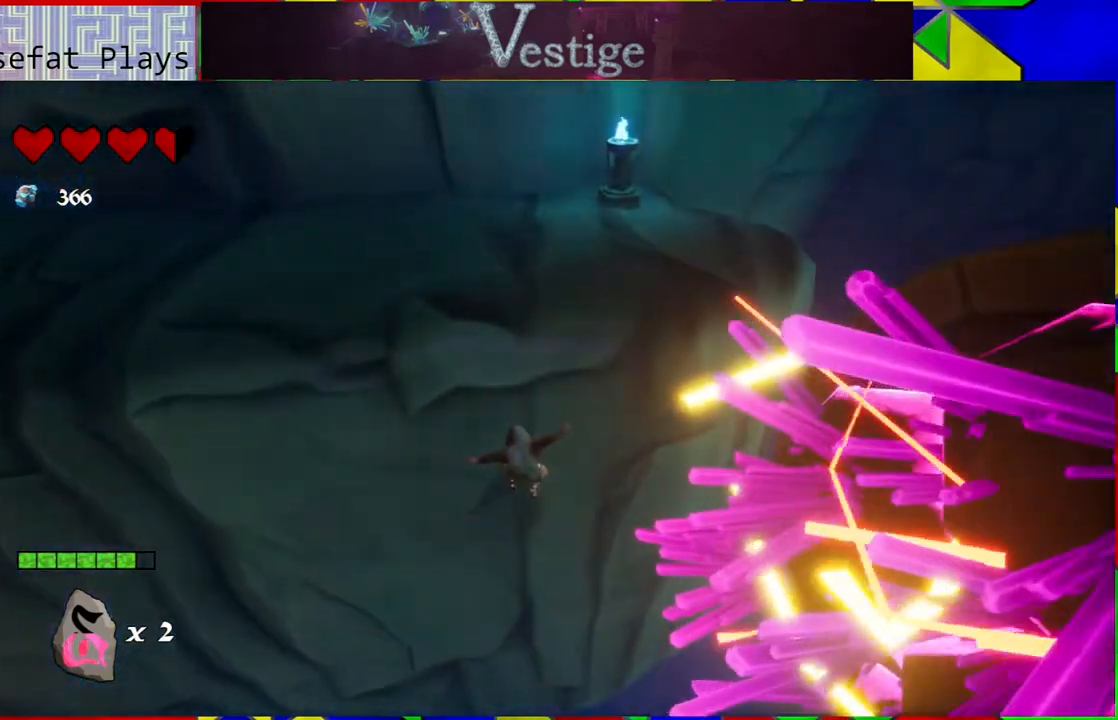
{"buttons": ["B"], "left_stick": "up-left", "right_stick": "center", "events": [[33, "B", "down"], [167, "B", "up"], [217, "B", "down"]]}
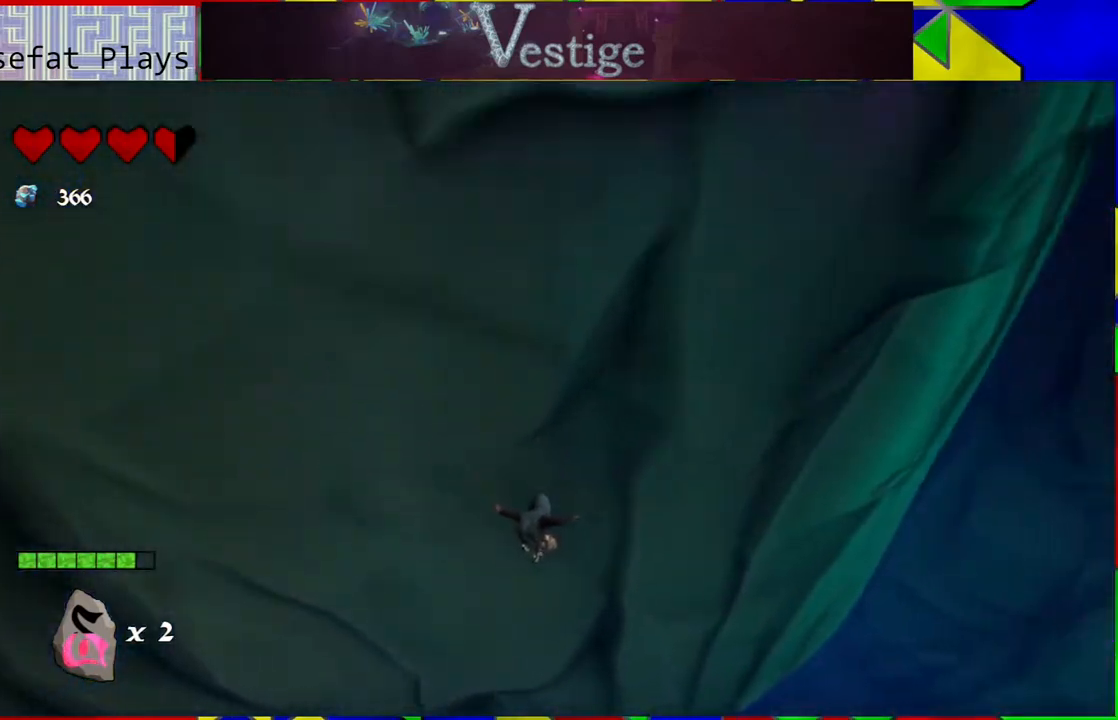
{"buttons": [], "left_stick": "center", "right_stick": "center", "events": [[50, "B", "up"], [100, "left_stick", "up"], [500, "left_stick", "center"]]}
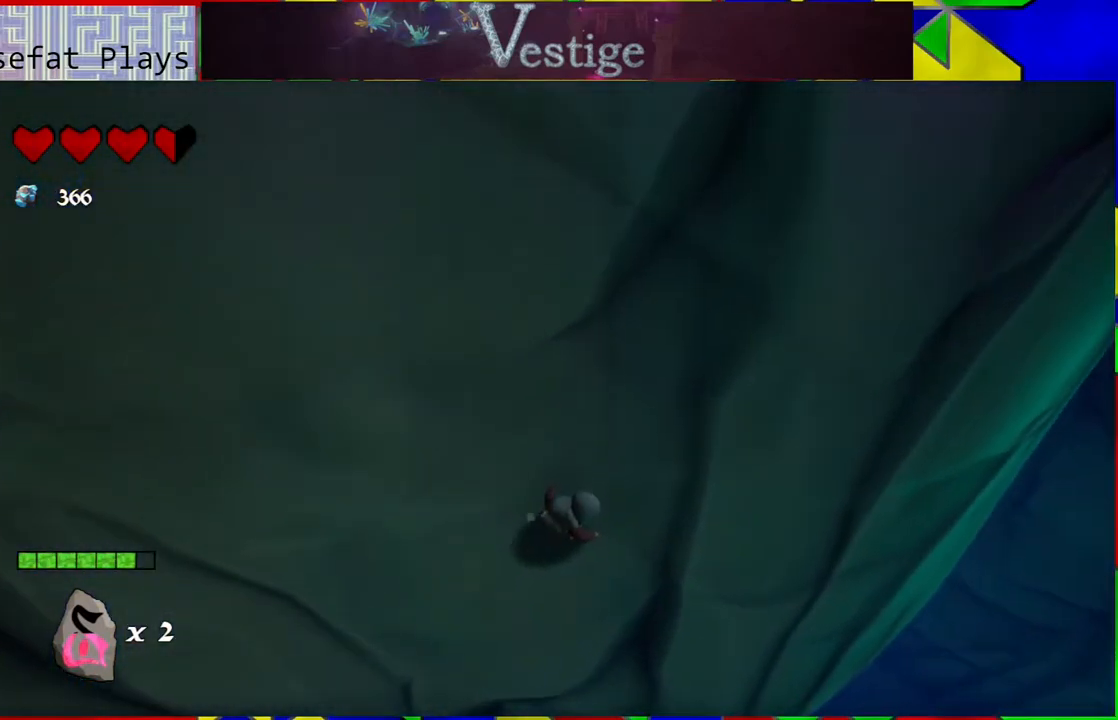
{"buttons": ["B"], "left_stick": "down", "right_stick": "center", "events": [[167, "left_stick", "down"], [433, "B", "down"]]}
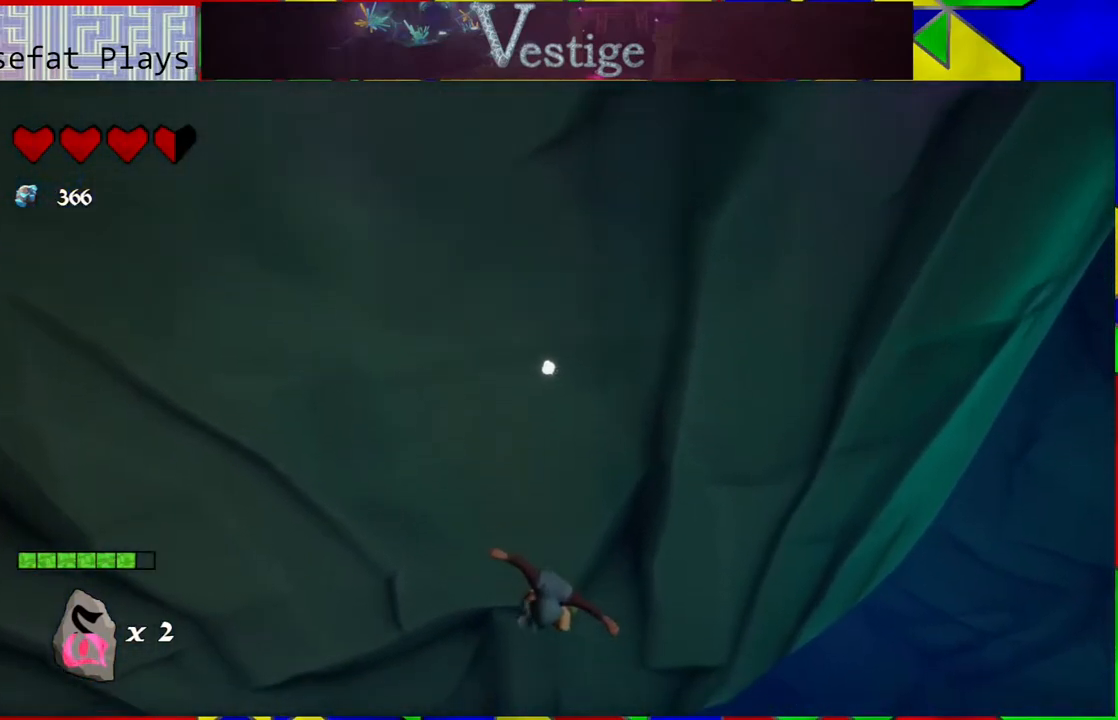
{"buttons": [], "left_stick": "down-right", "right_stick": "center", "events": [[50, "left_stick", "down-right"], [350, "B", "up"]]}
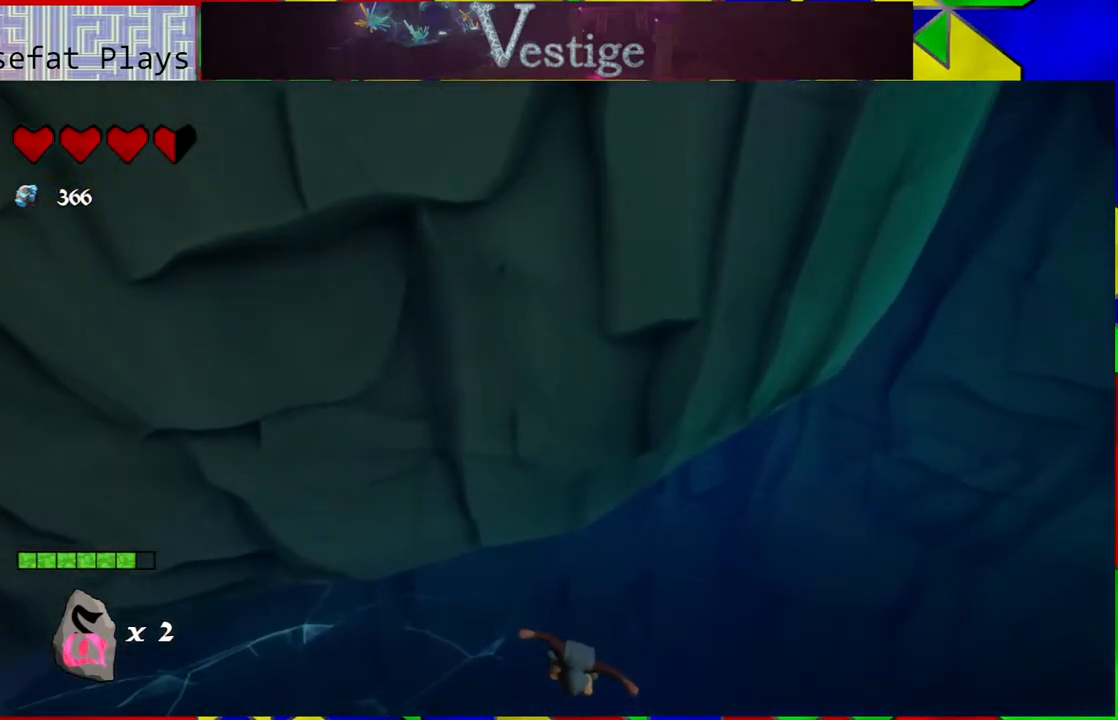
{"buttons": [], "left_stick": "center", "right_stick": "center", "events": [[17, "left_stick", "center"]]}
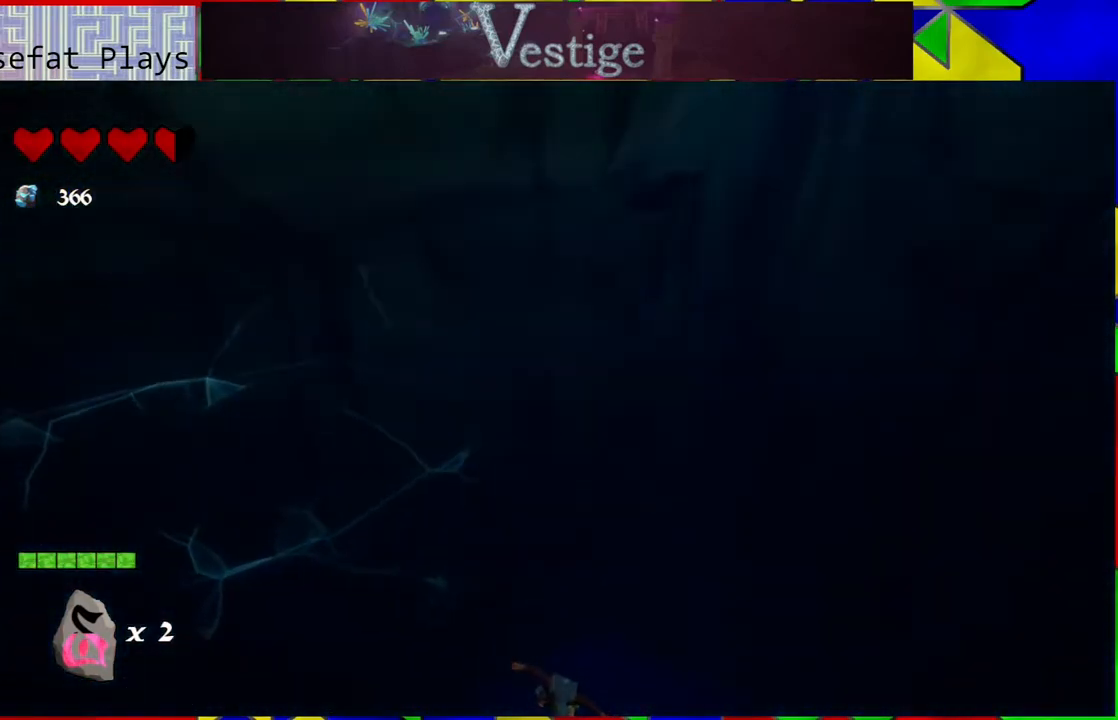
{"buttons": [], "left_stick": "center", "right_stick": "center", "events": []}
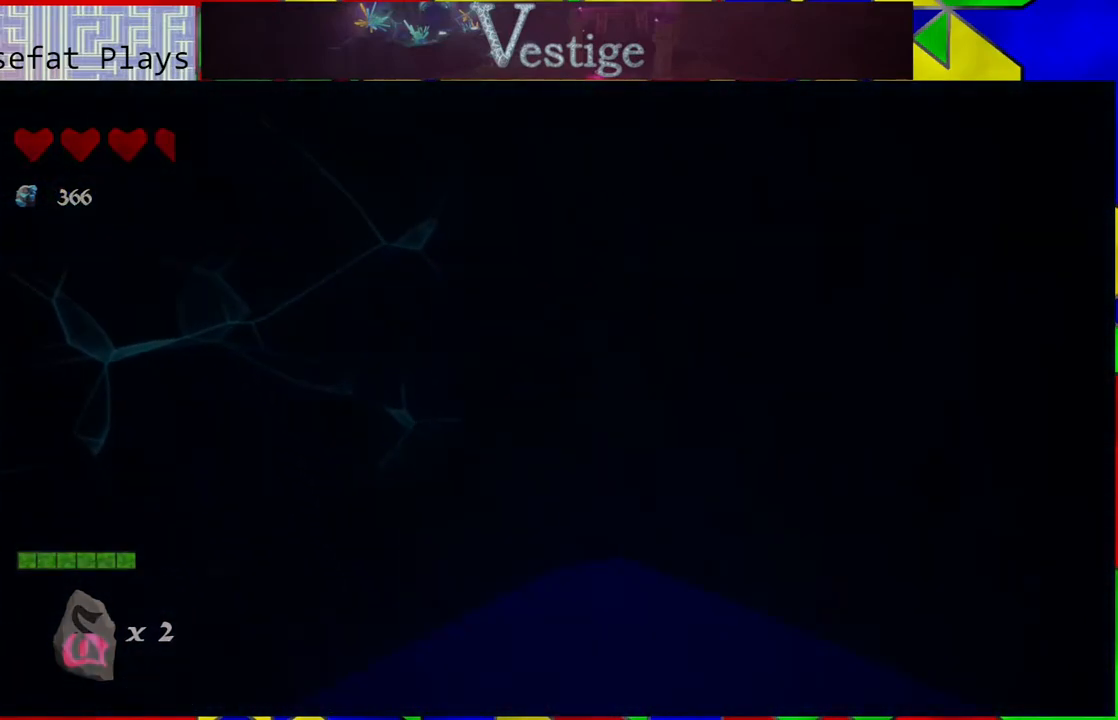
{"buttons": [], "left_stick": "center", "right_stick": "center", "events": []}
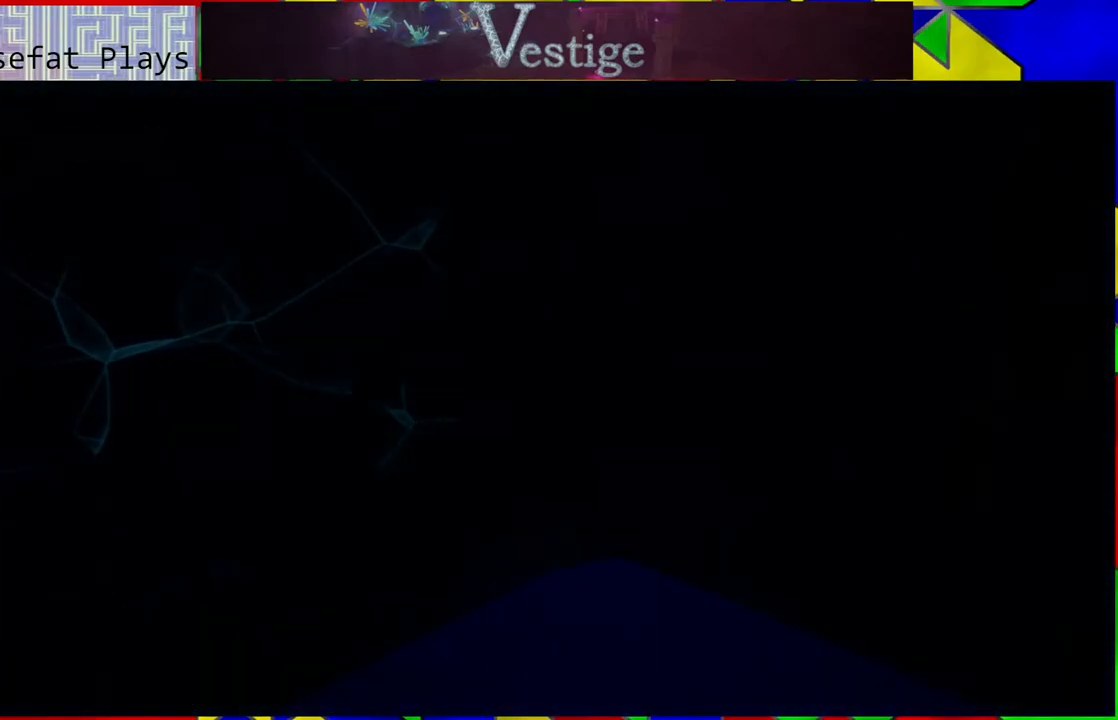
{"buttons": [], "left_stick": "center", "right_stick": "center", "events": []}
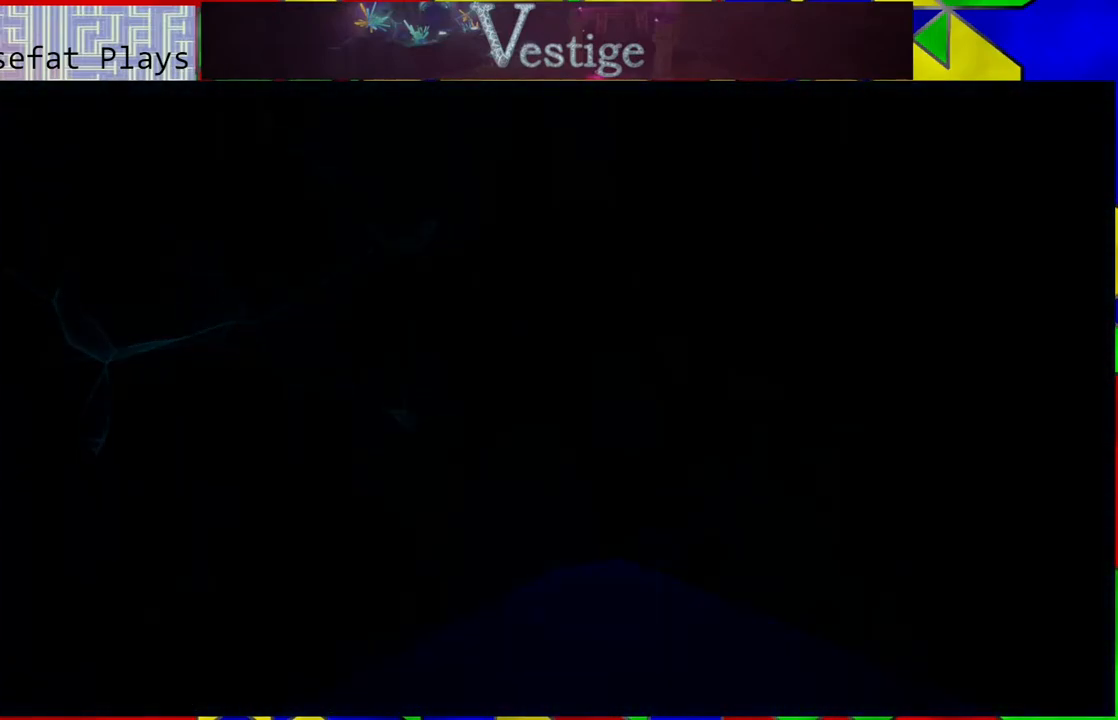
{"buttons": [], "left_stick": "center", "right_stick": "center", "events": []}
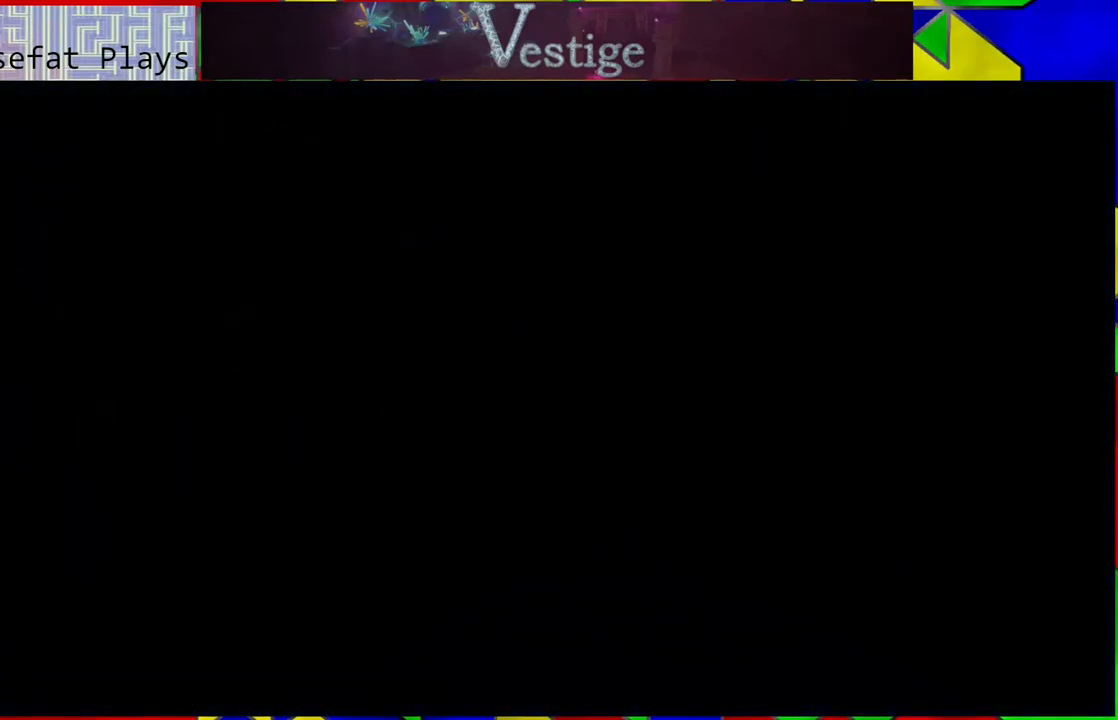
{"buttons": [], "left_stick": "center", "right_stick": "center", "events": []}
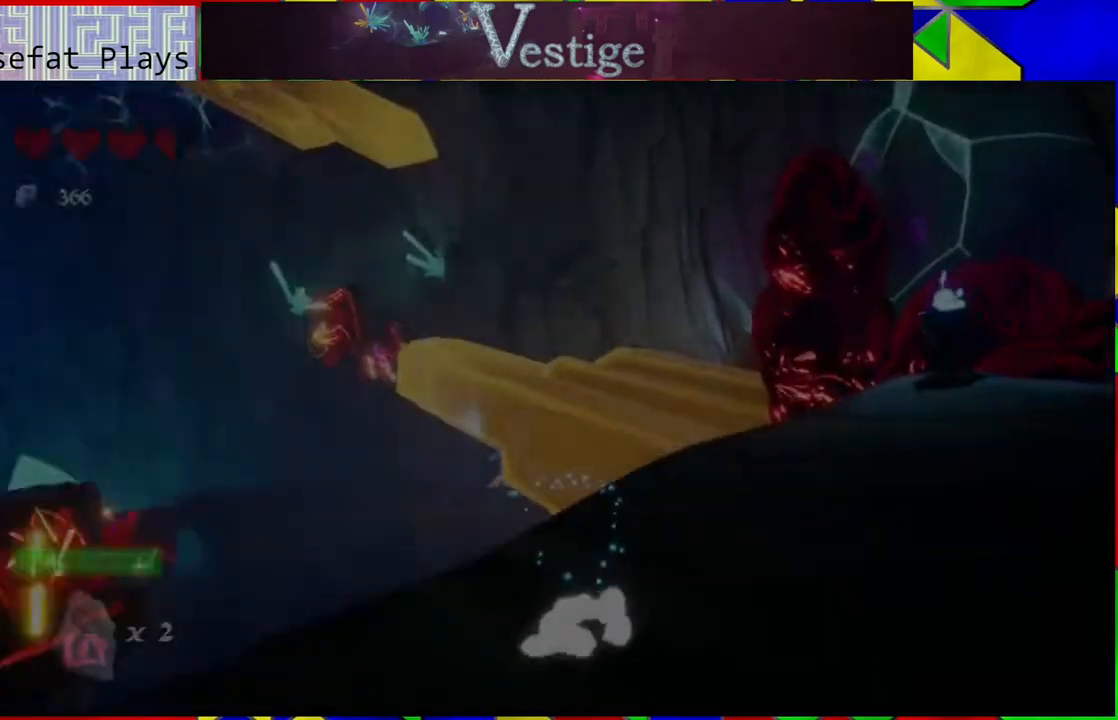
{"buttons": [], "left_stick": "center", "right_stick": "center", "events": []}
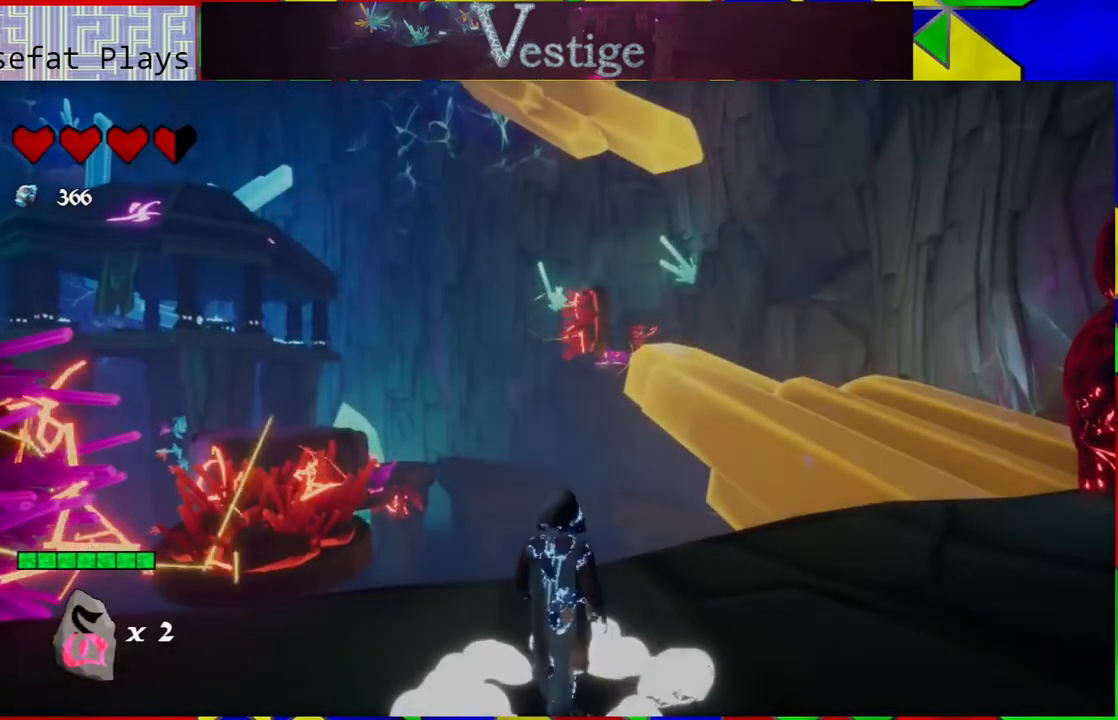
{"buttons": [], "left_stick": "right", "right_stick": "down-right", "events": [[183, "left_stick", "down-right"], [183, "right_stick", "down-right"], [250, "left_stick", "right"]]}
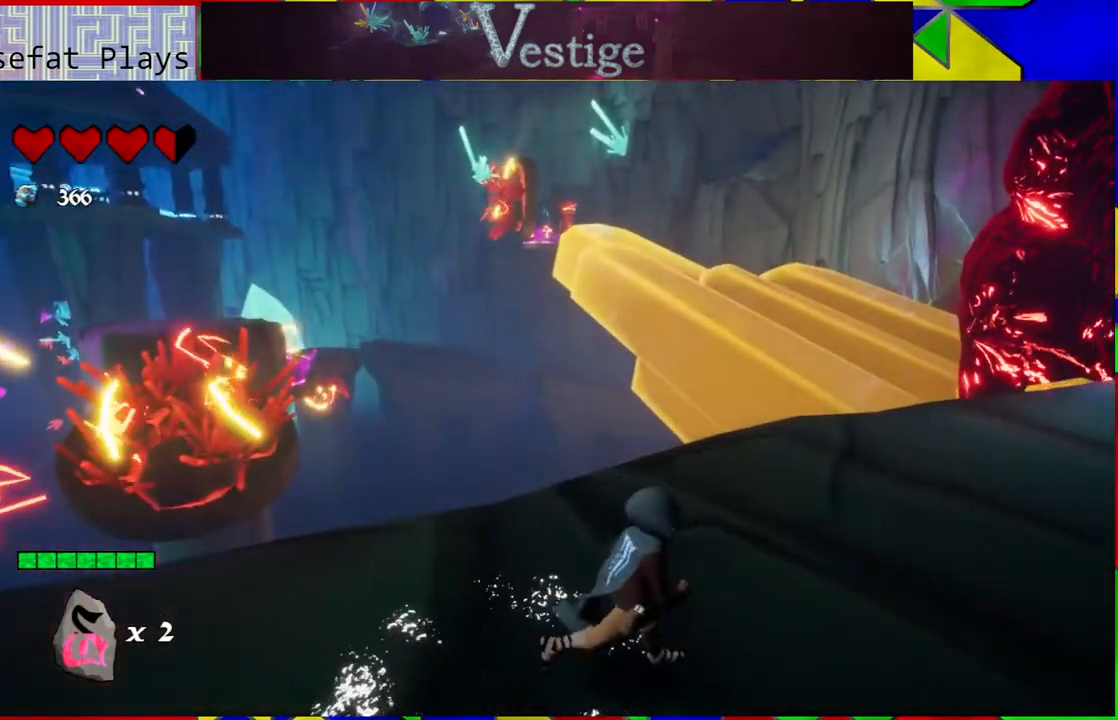
{"buttons": [], "left_stick": "right", "right_stick": "center", "events": [[117, "right_stick", "center"]]}
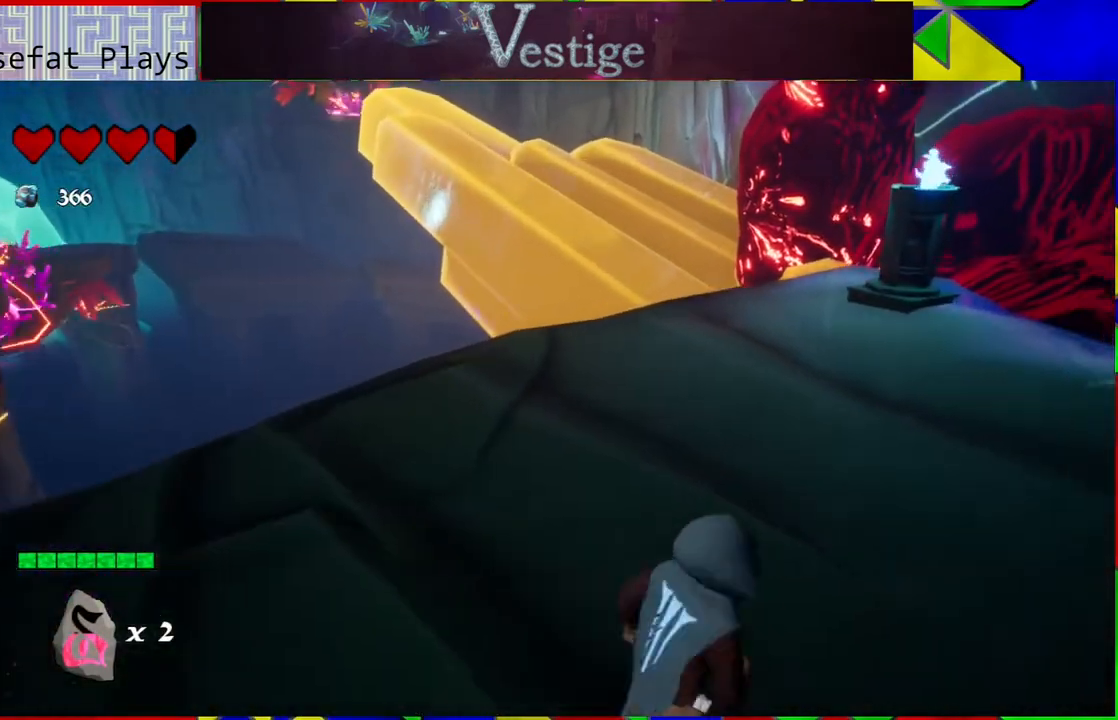
{"buttons": [], "left_stick": "up-right", "right_stick": "left", "events": [[50, "left_stick", "up"], [200, "right_stick", "left"], [400, "left_stick", "up-right"]]}
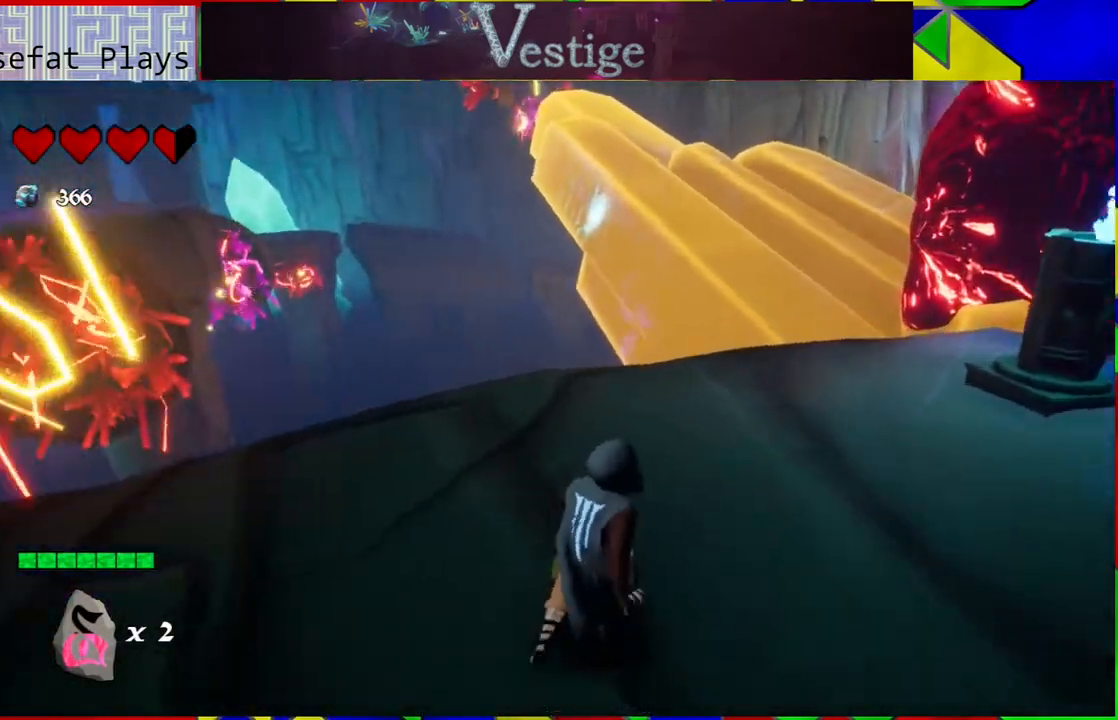
{"buttons": [], "left_stick": "center", "right_stick": "center", "events": [[50, "left_stick", "center"], [400, "right_stick", "center"]]}
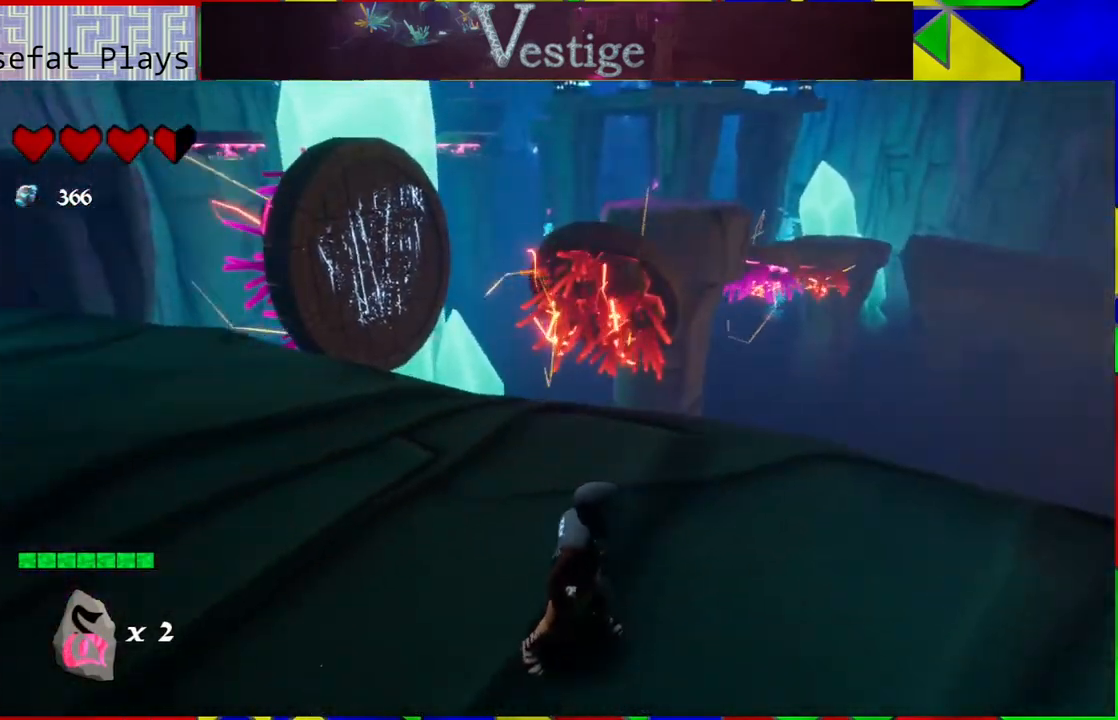
{"buttons": [], "left_stick": "up-left", "right_stick": "left", "events": [[167, "left_stick", "up"], [250, "left_stick", "up-left"], [367, "right_stick", "left"]]}
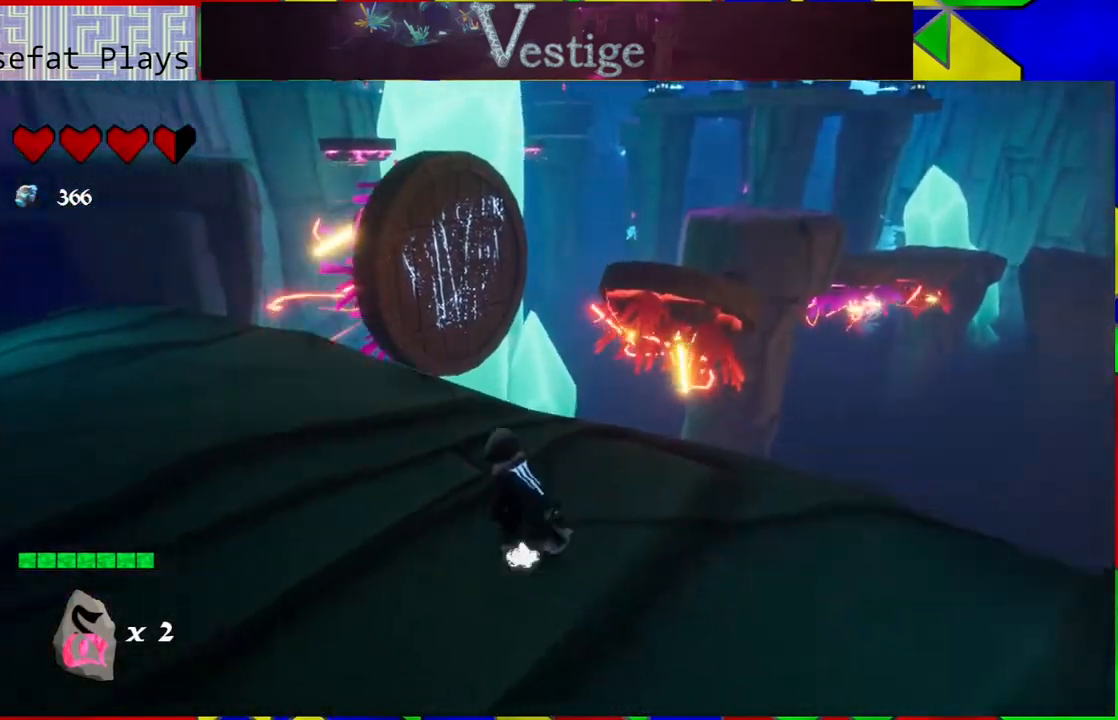
{"buttons": [], "left_stick": "up-left", "right_stick": "center", "events": [[333, "right_stick", "center"]]}
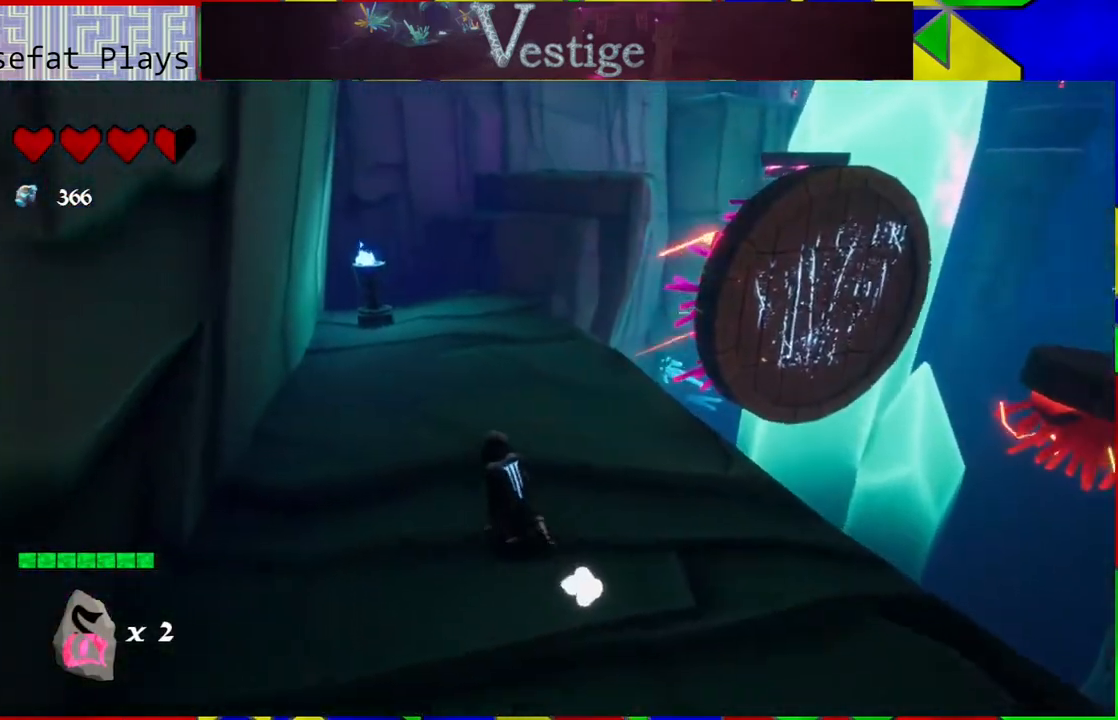
{"buttons": [], "left_stick": "up", "right_stick": "center", "events": [[433, "left_stick", "up"]]}
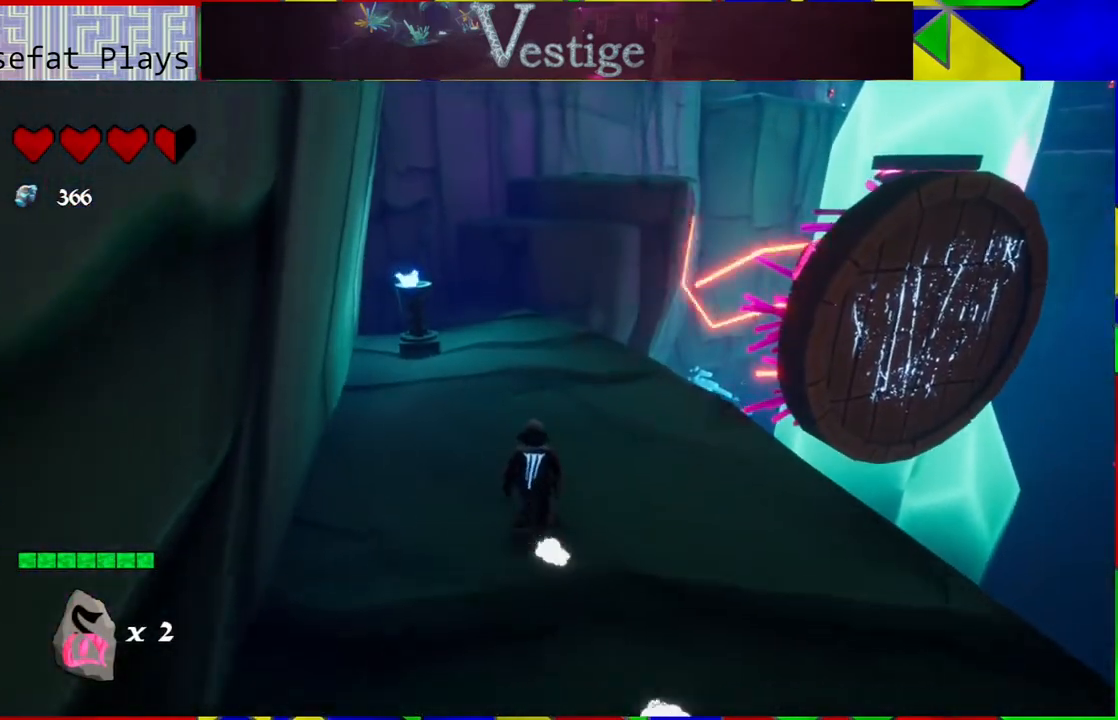
{"buttons": [], "left_stick": "up", "right_stick": "center", "events": []}
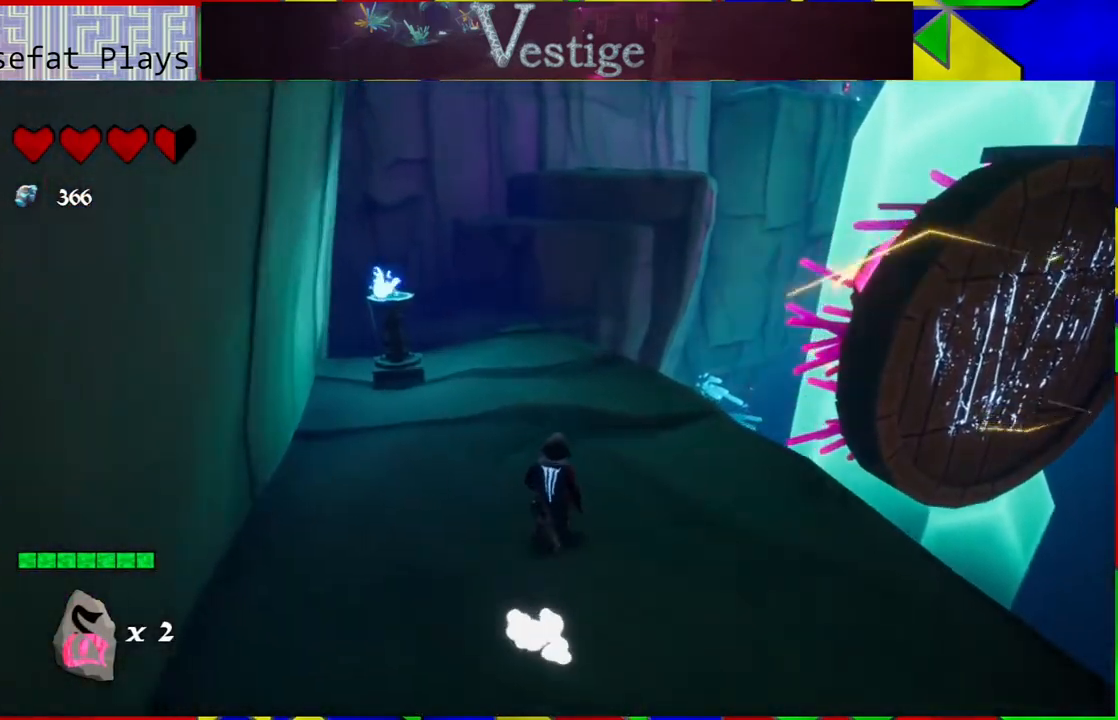
{"buttons": [], "left_stick": "up", "right_stick": "down-left", "events": [[217, "right_stick", "down-left"]]}
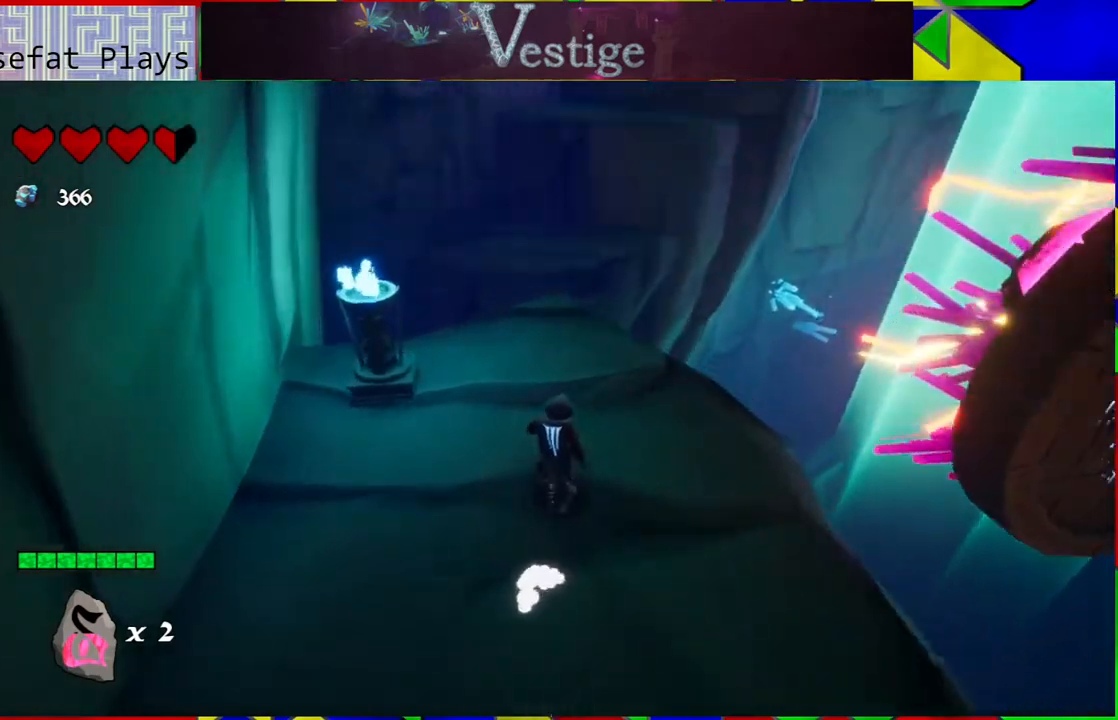
{"buttons": [], "left_stick": "up", "right_stick": "center", "events": [[17, "right_stick", "center"]]}
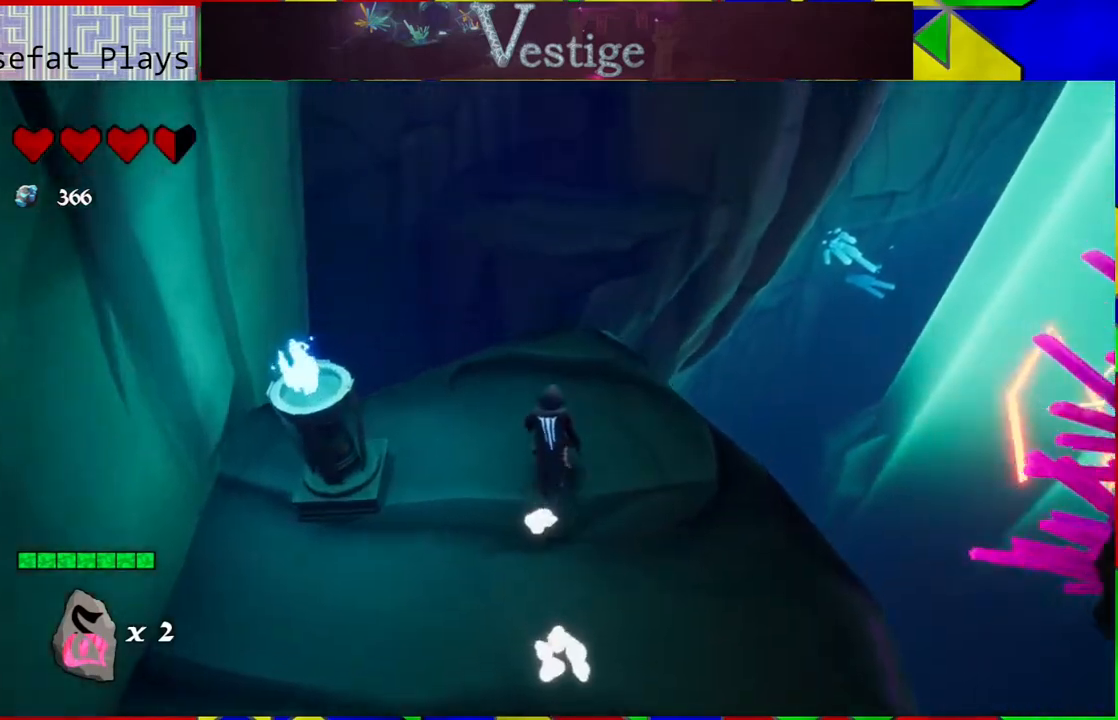
{"buttons": ["B"], "left_stick": "up", "right_stick": "center", "events": [[433, "B", "down"]]}